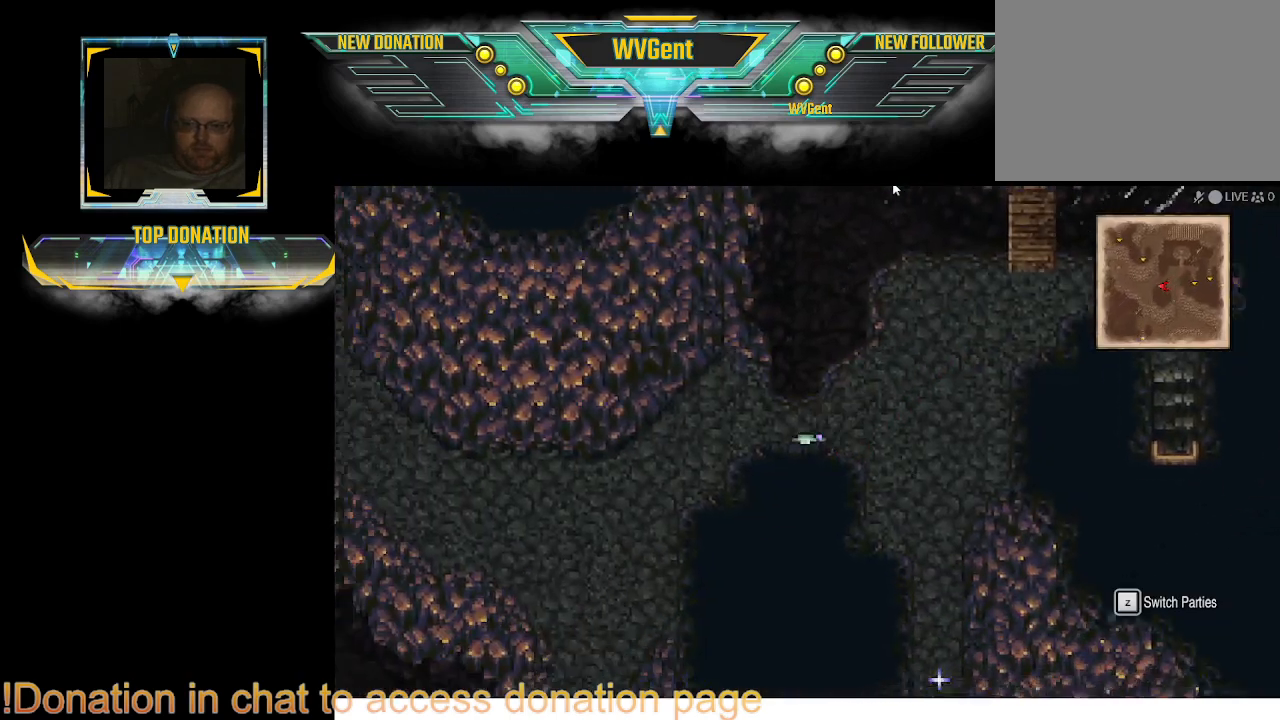
Gameplay with a controller (PlayStation layout); each line is a JSON object with the inputs held at the frame after it. "events" lists button and stick changes between this image and that frame as [ms after this image, input, new state], when the widget could be followed in between. Not read: L1 L3 R3.
{"buttons": ["CIRCLE"], "left_stick": "left", "right_stick": "center", "events": []}
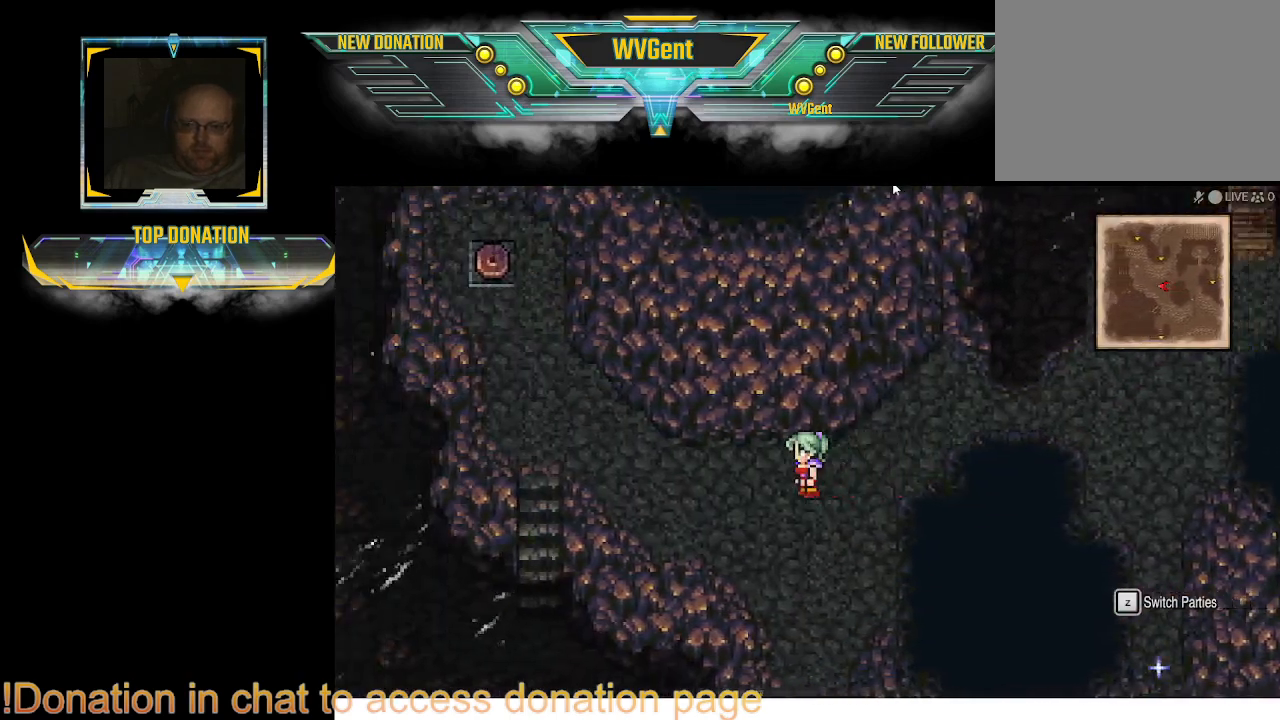
{"buttons": ["CIRCLE"], "left_stick": "up-left", "right_stick": "center", "events": [[267, "left_stick", "up-left"]]}
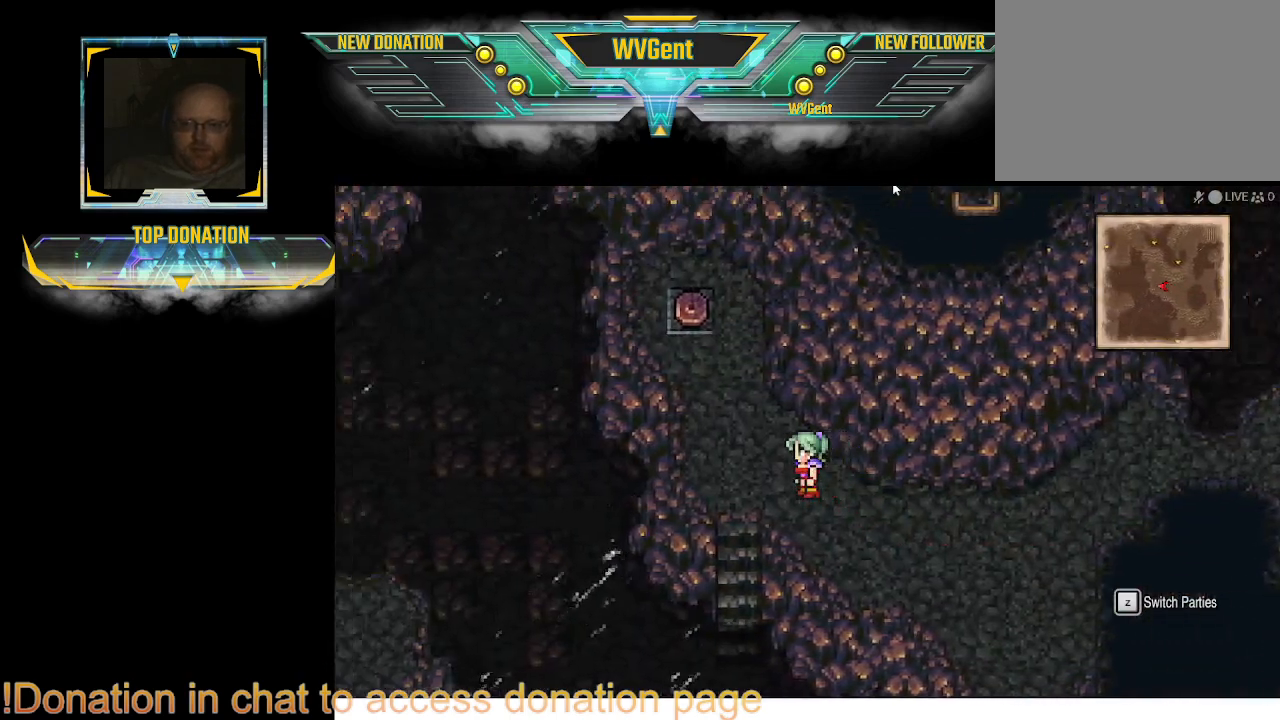
{"buttons": [], "left_stick": "center", "right_stick": "center", "events": [[333, "left_stick", "up"], [467, "CIRCLE", "up"], [467, "left_stick", "center"]]}
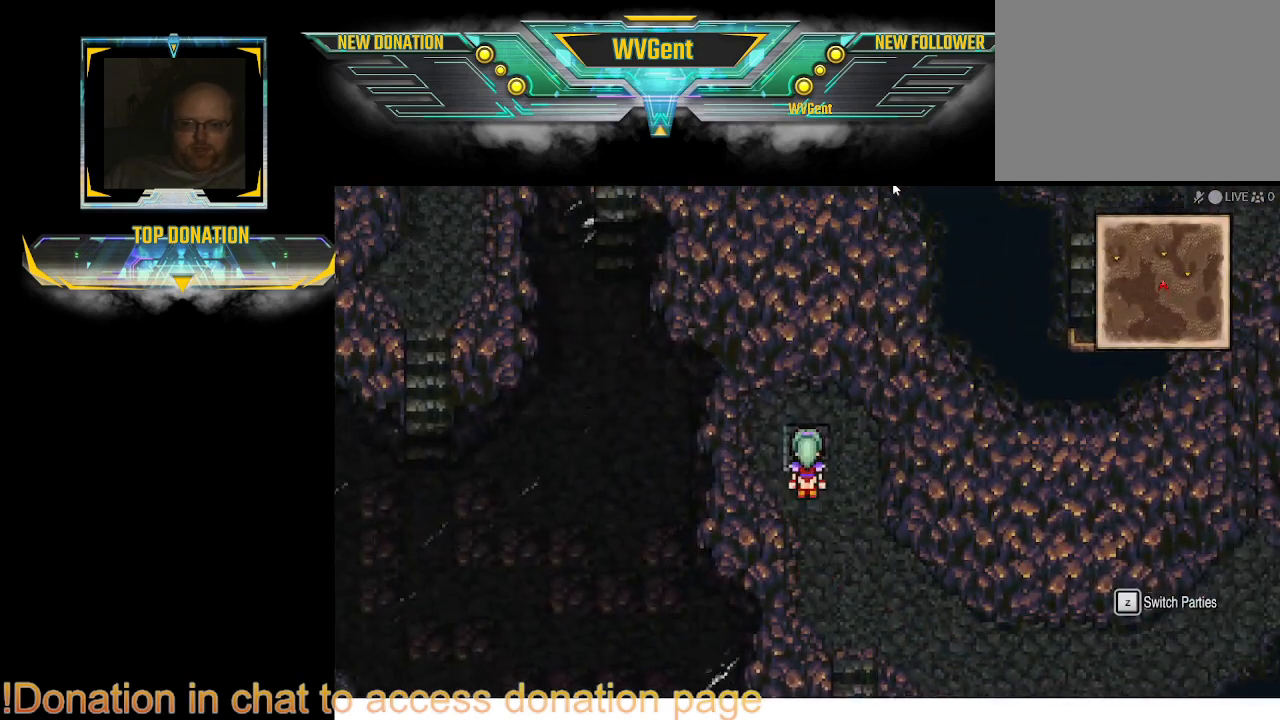
{"buttons": [], "left_stick": "up-right", "right_stick": "center", "events": [[433, "left_stick", "up-right"]]}
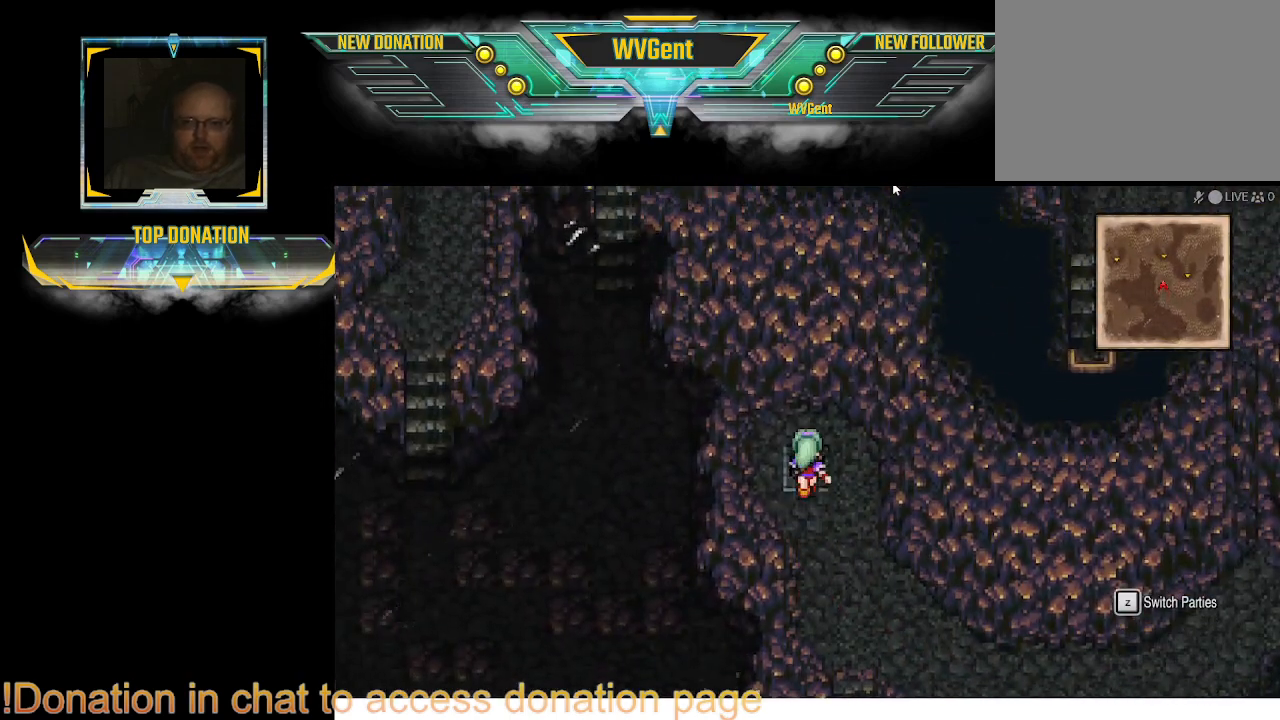
{"buttons": [], "left_stick": "center", "right_stick": "center", "events": [[33, "left_stick", "center"]]}
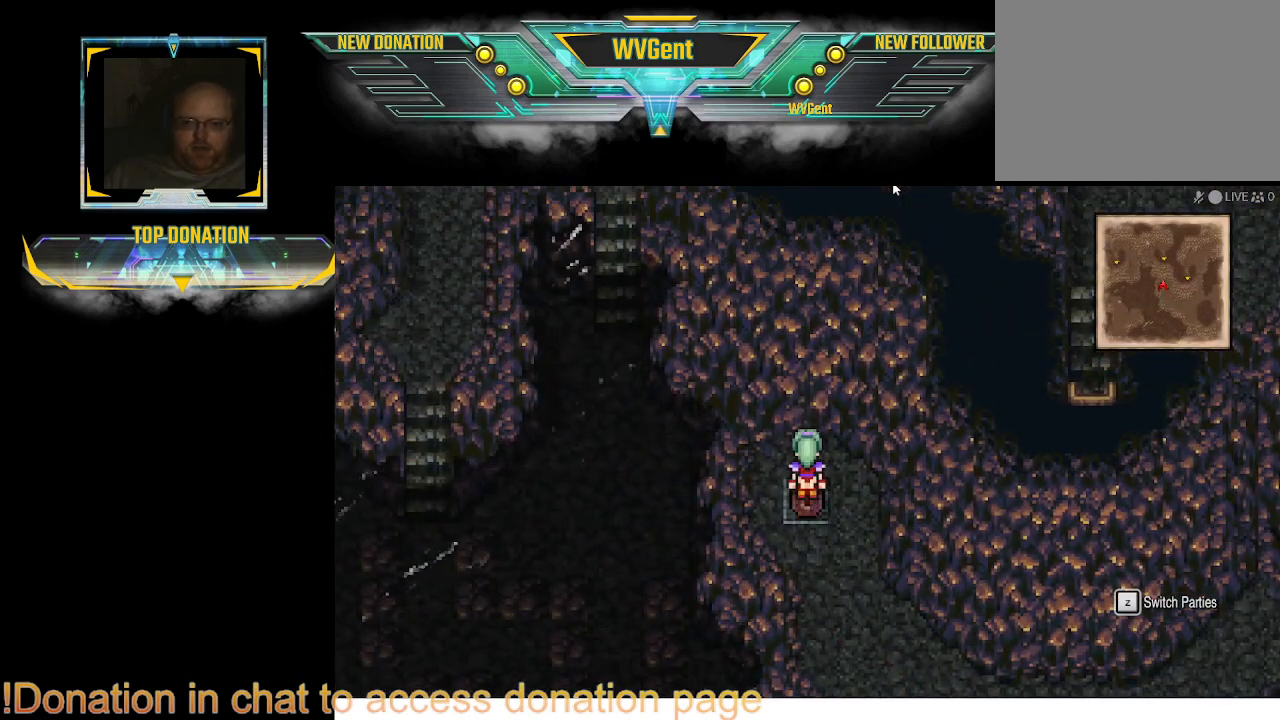
{"buttons": ["L2"], "left_stick": "center", "right_stick": "center", "events": [[400, "L2", "down"]]}
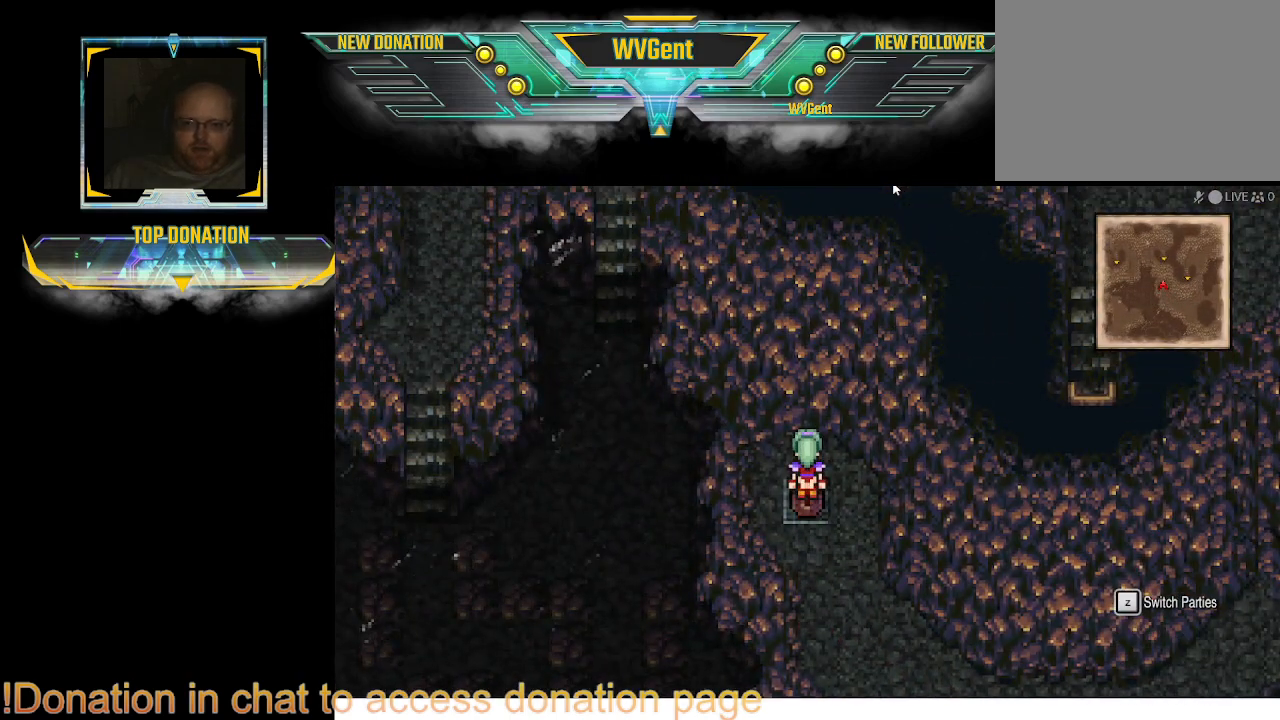
{"buttons": [], "left_stick": "center", "right_stick": "center", "events": [[33, "L2", "up"]]}
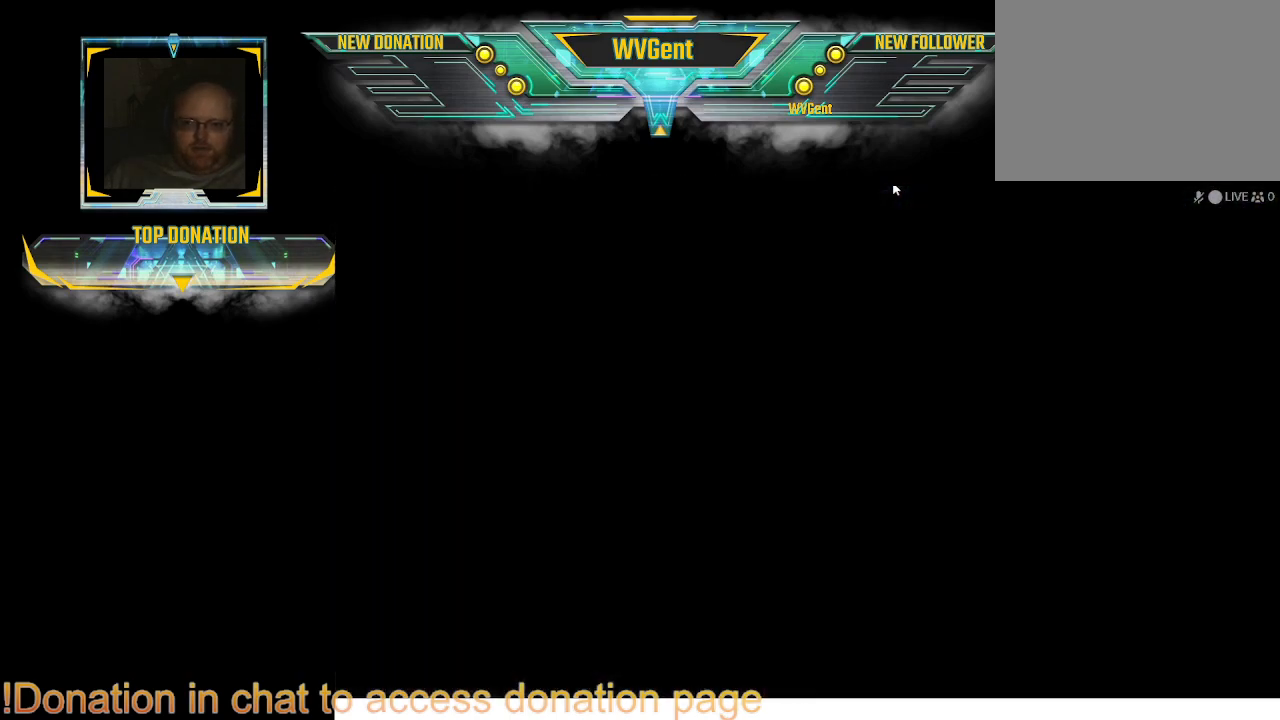
{"buttons": [], "left_stick": "center", "right_stick": "center", "events": []}
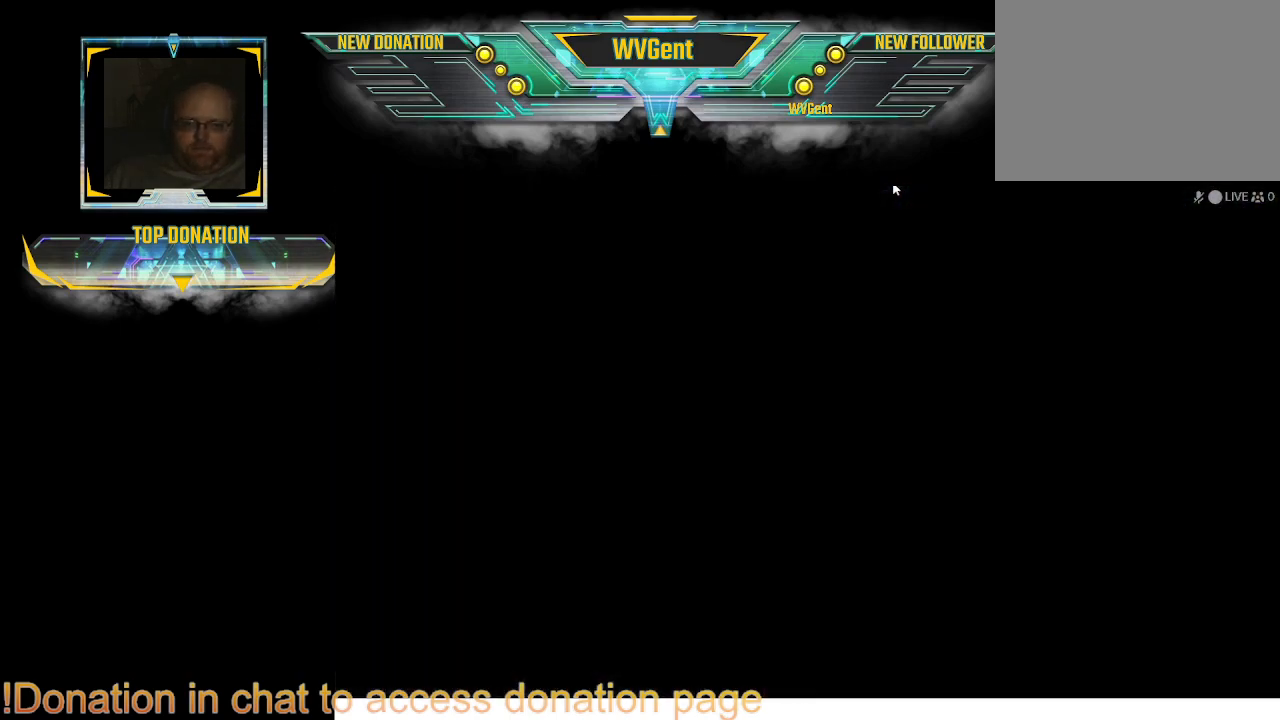
{"buttons": [], "left_stick": "center", "right_stick": "center", "events": []}
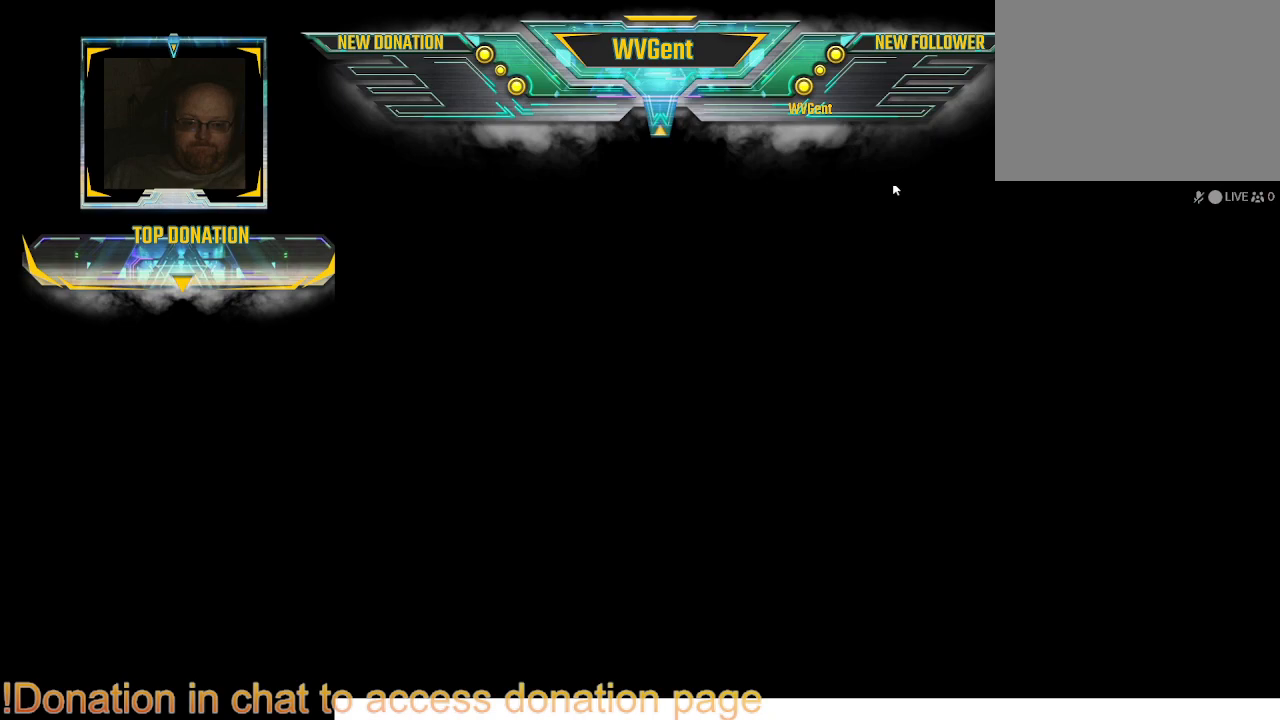
{"buttons": [], "left_stick": "center", "right_stick": "center", "events": []}
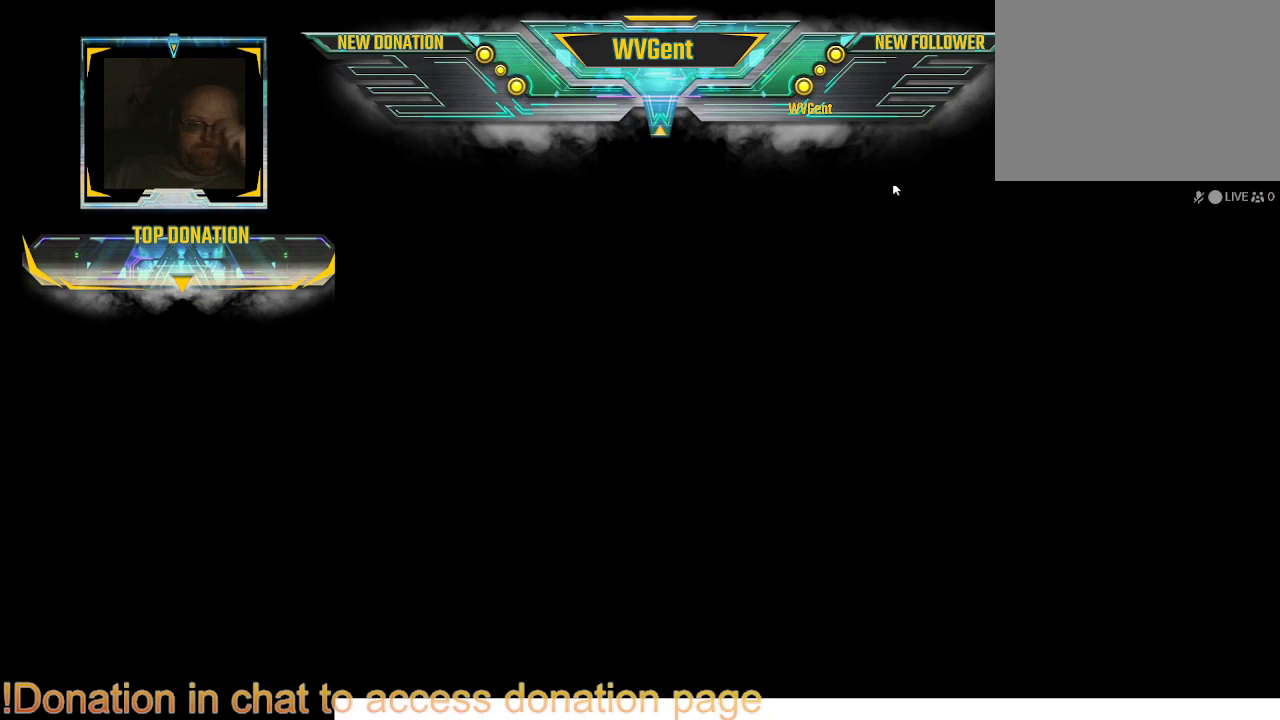
{"buttons": [], "left_stick": "center", "right_stick": "center", "events": []}
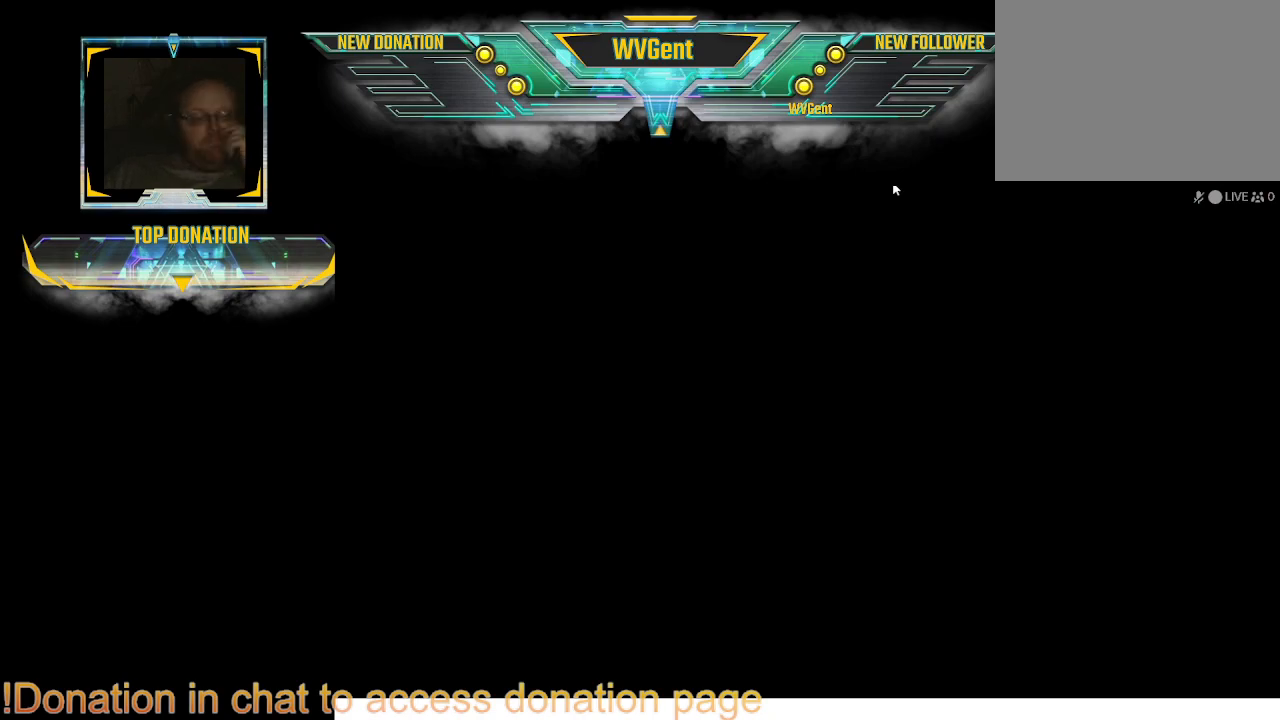
{"buttons": [], "left_stick": "center", "right_stick": "center", "events": []}
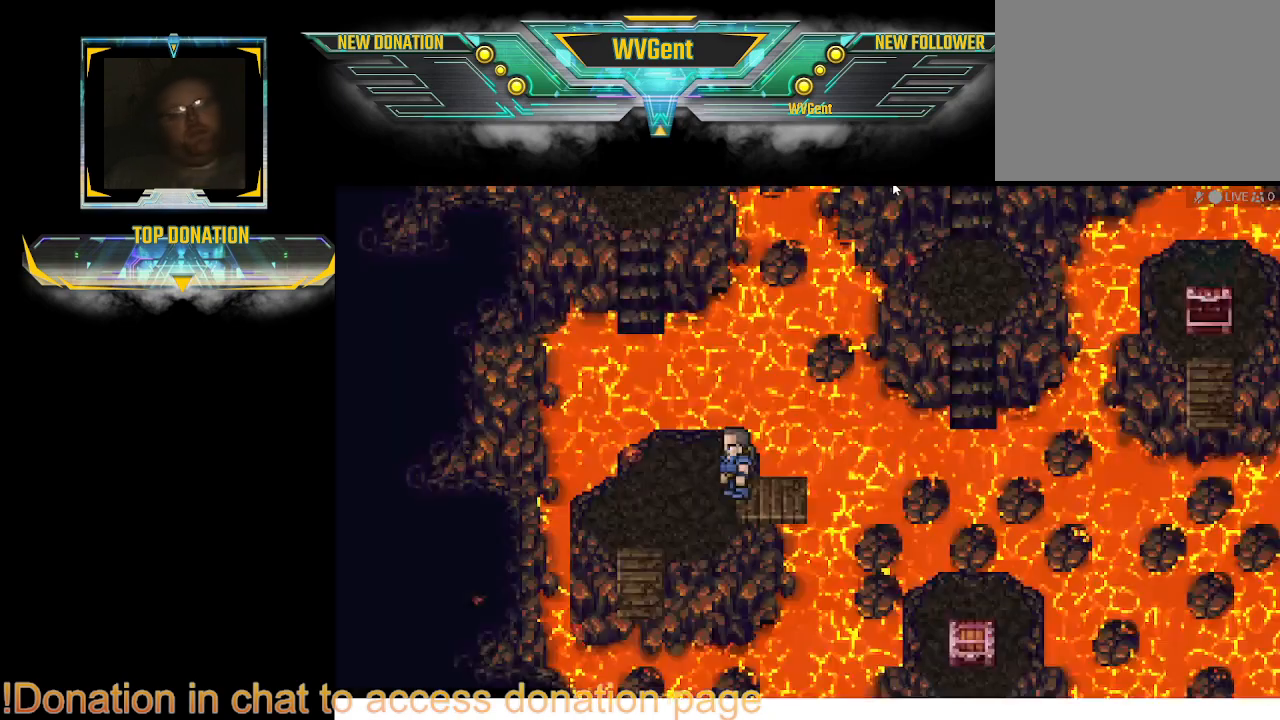
{"buttons": [], "left_stick": "center", "right_stick": "center", "events": []}
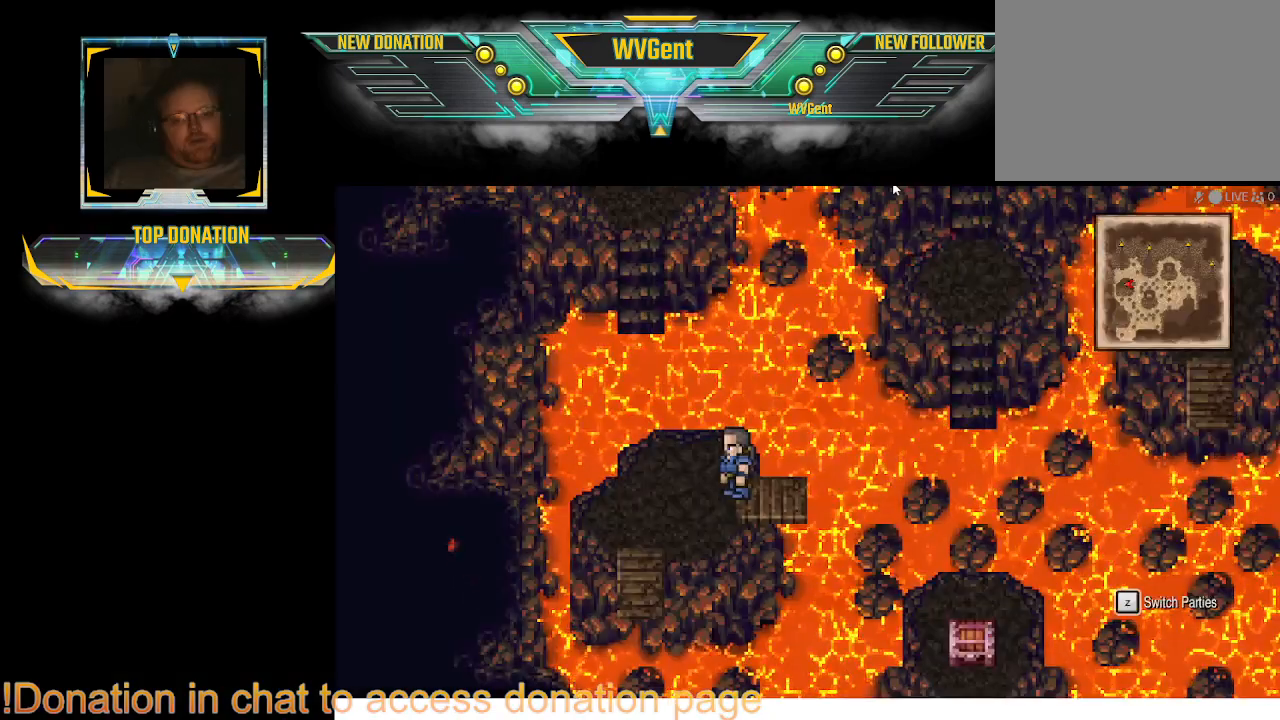
{"buttons": [], "left_stick": "right", "right_stick": "center", "events": [[167, "left_stick", "right"]]}
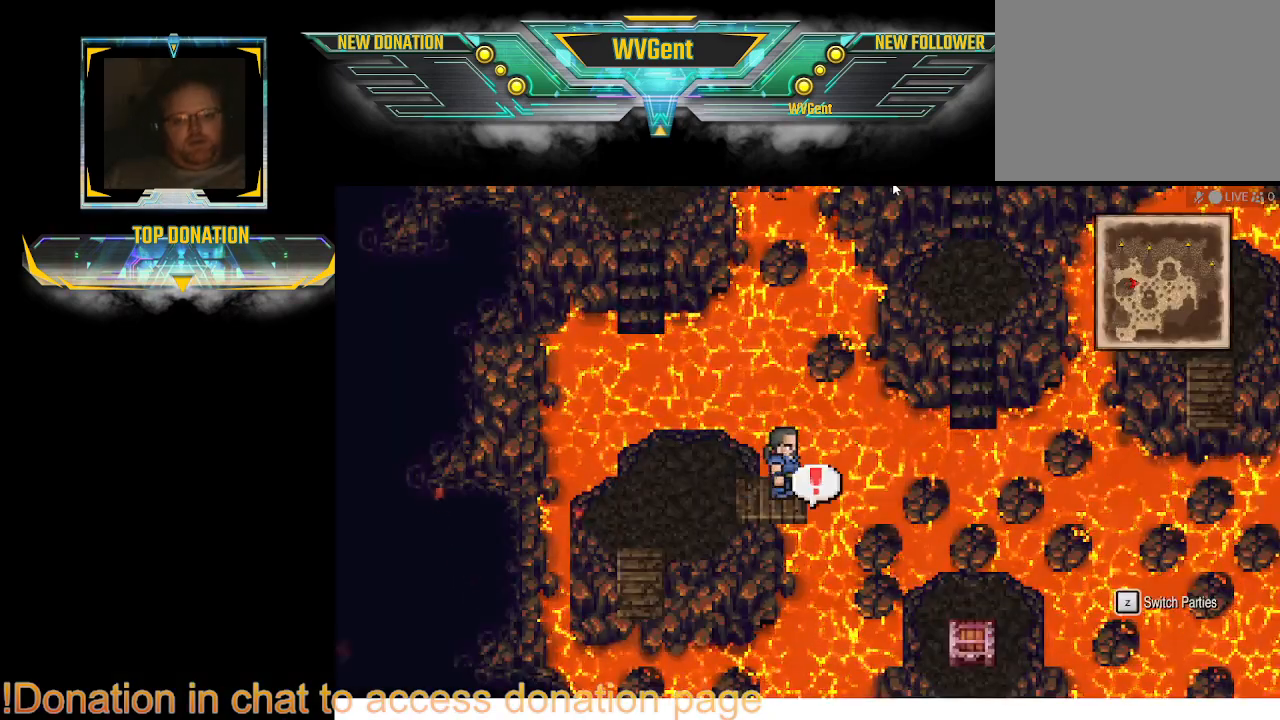
{"buttons": [], "left_stick": "center", "right_stick": "center", "events": [[133, "left_stick", "center"], [300, "CROSS", "down"], [333, "CROSS", "up"]]}
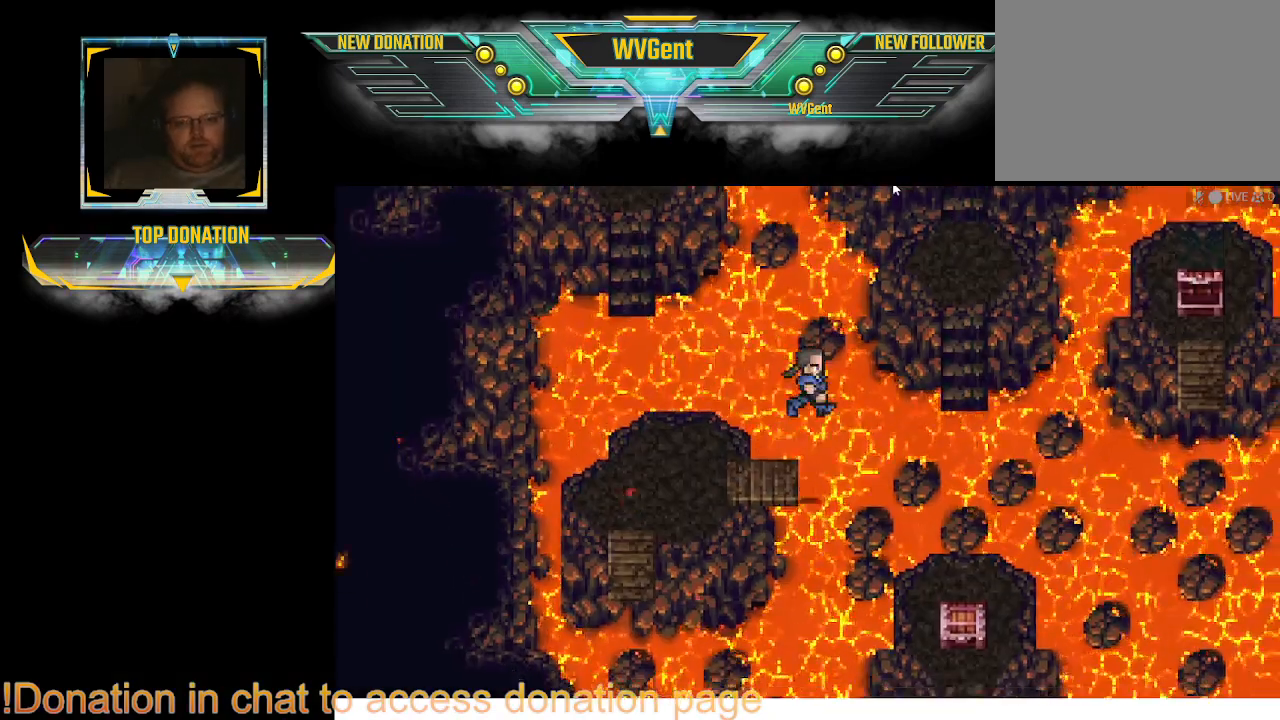
{"buttons": [], "left_stick": "center", "right_stick": "center", "events": []}
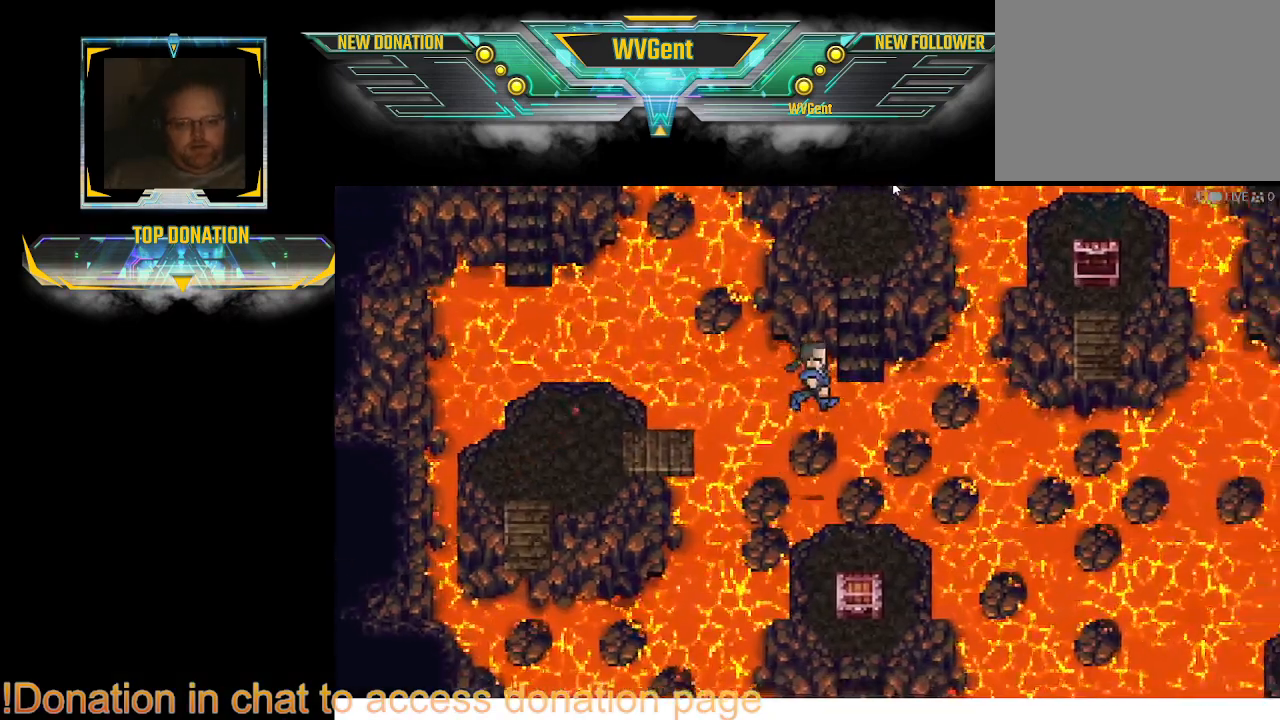
{"buttons": [], "left_stick": "center", "right_stick": "center", "events": []}